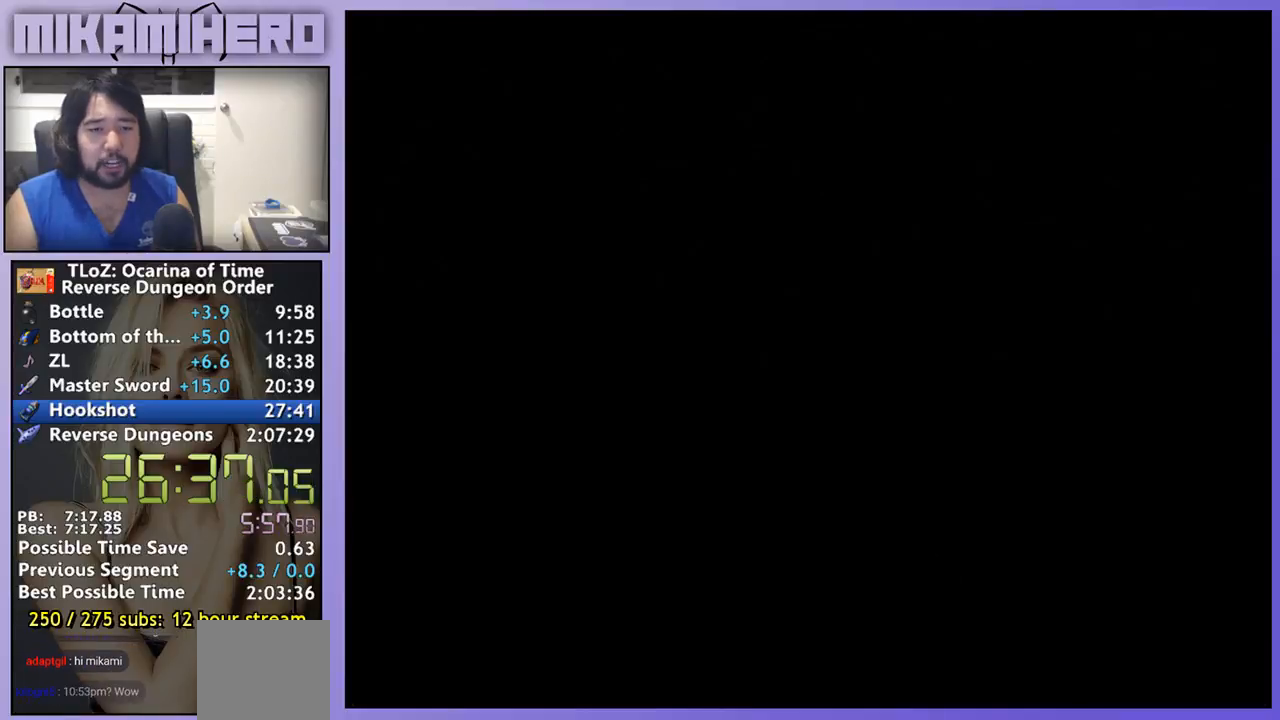
Gameplay with a controller (Nintendo layout); each line is a JSON object with the inputs held at the frame after it. "events" lists button and stick changes between this image and that frame as [ms after this image, input, new state], when the widget could be followed in between. Not read: L3 R1 R3.
{"buttons": [], "left_stick": "up", "right_stick": "center", "events": [[33, "A", "down"], [67, "A", "up"], [167, "A", "down"], [233, "A", "up"], [267, "left_stick", "up"]]}
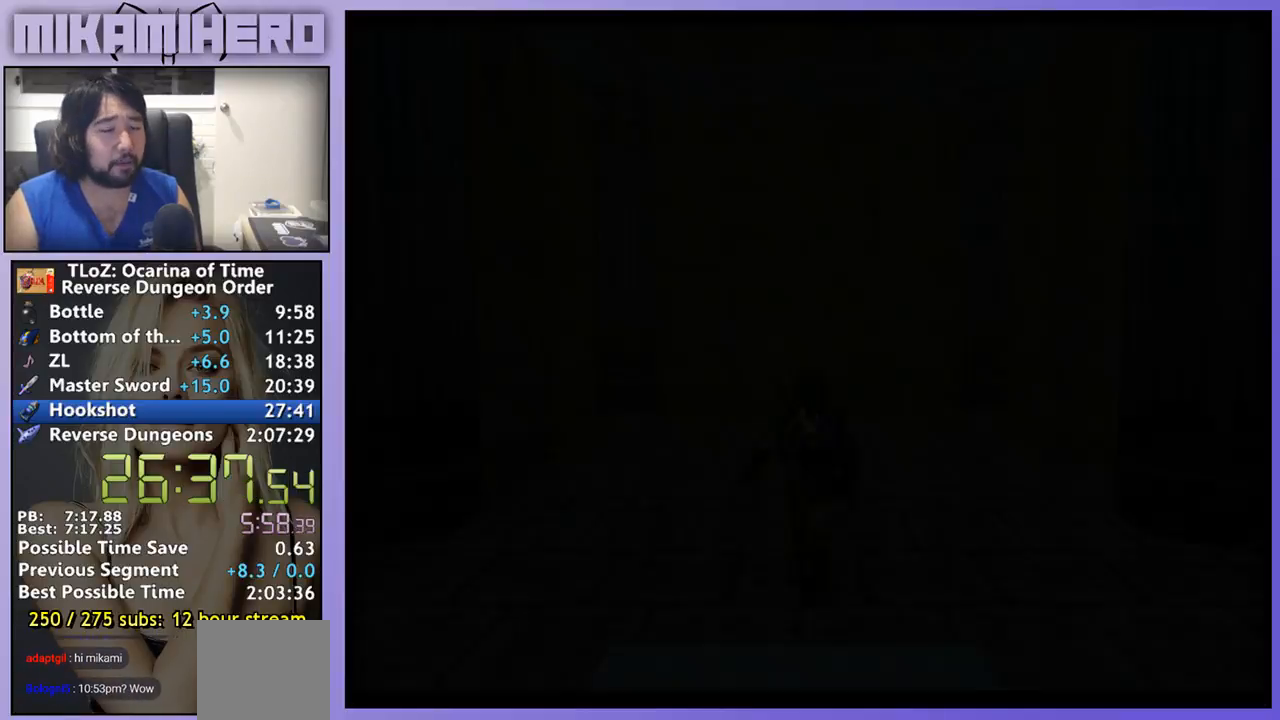
{"buttons": [], "left_stick": "up", "right_stick": "center", "events": []}
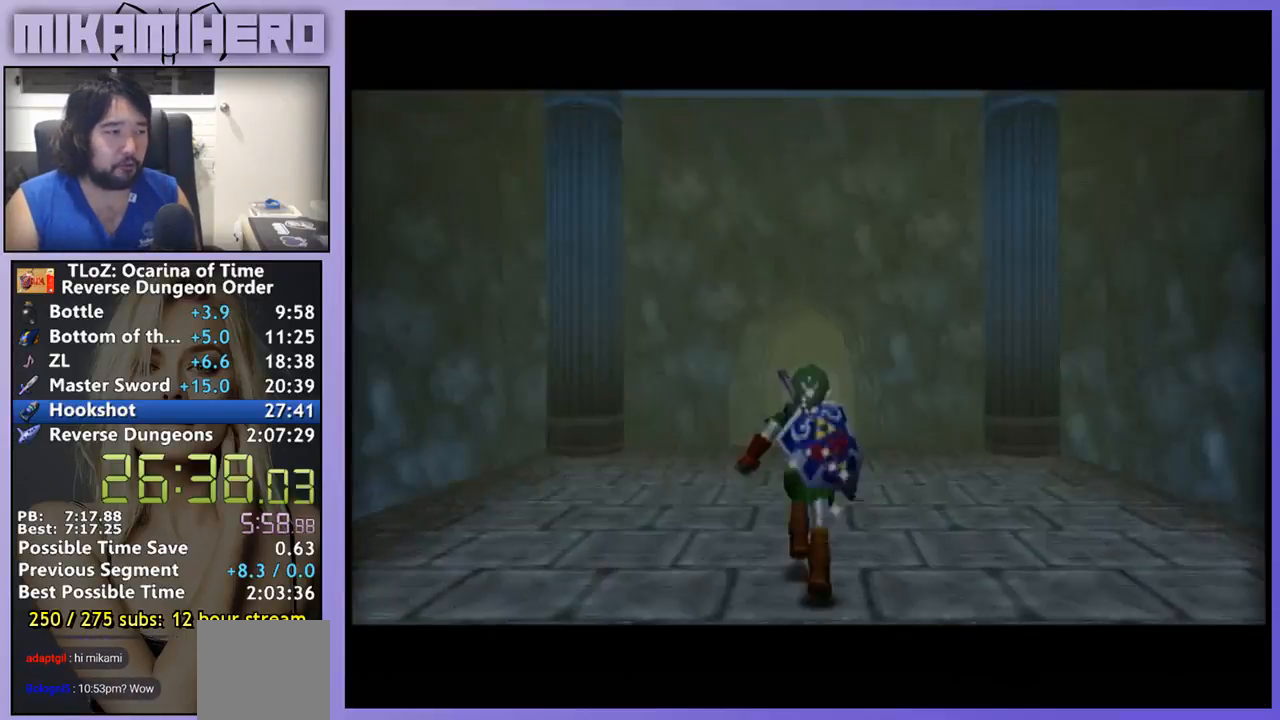
{"buttons": ["L1"], "left_stick": "up", "right_stick": "center", "events": [[33, "A", "down"], [433, "A", "up"], [467, "L1", "down"]]}
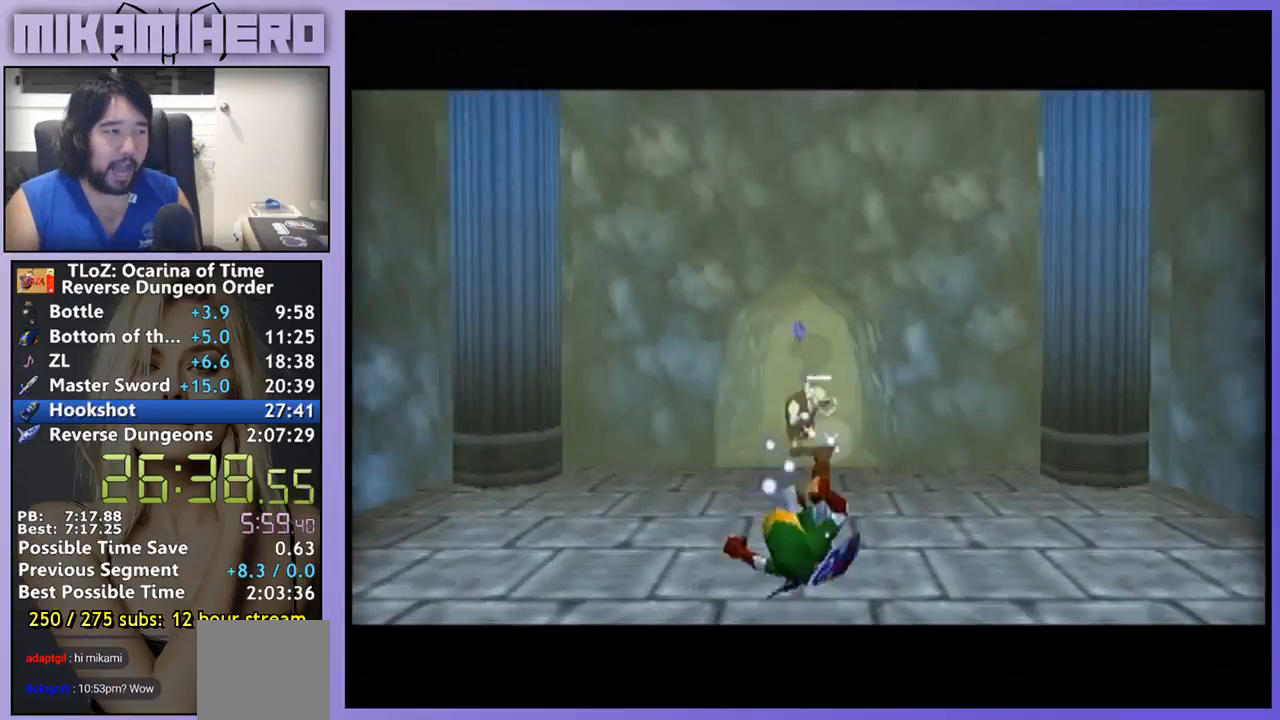
{"buttons": [], "left_stick": "center", "right_stick": "center", "events": [[33, "A", "down"], [100, "A", "up"], [167, "A", "down"], [200, "A", "up"], [267, "A", "down"], [333, "A", "up"], [400, "L1", "up"], [467, "left_stick", "center"]]}
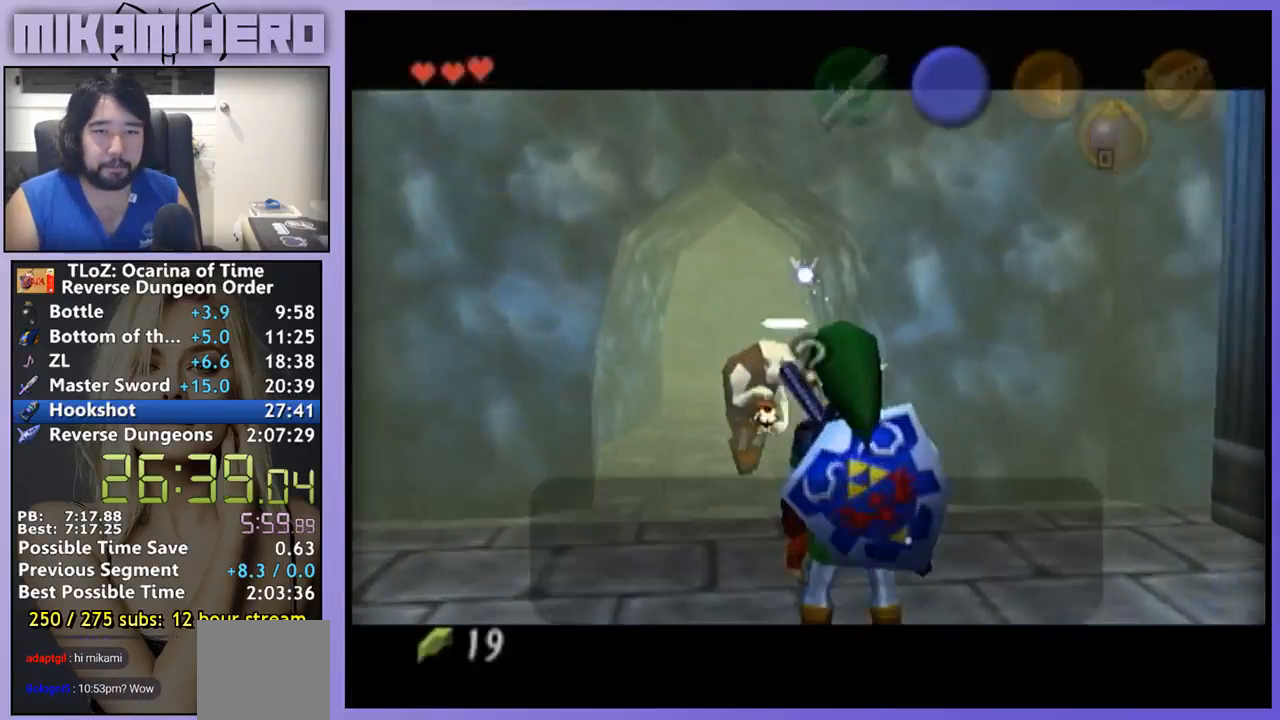
{"buttons": [], "left_stick": "center", "right_stick": "center", "events": []}
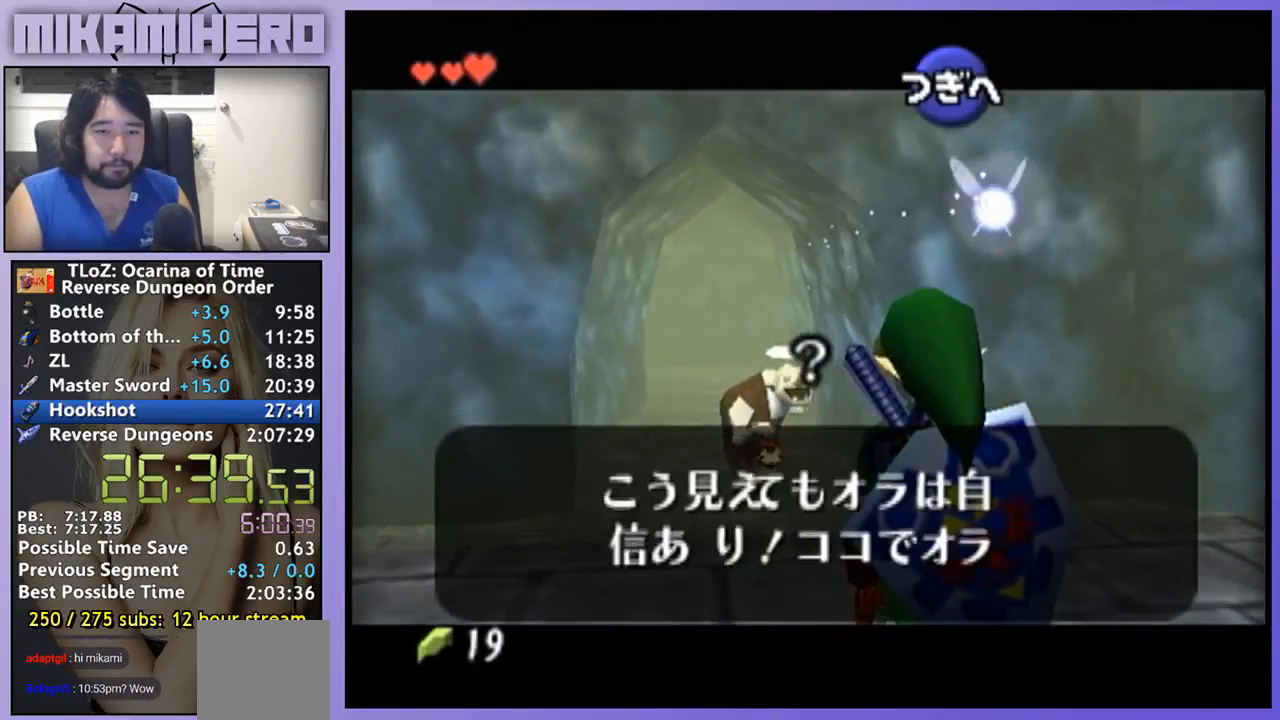
{"buttons": ["A"], "left_stick": "up", "right_stick": "center", "events": [[200, "left_stick", "up-left"], [333, "left_stick", "up"], [500, "A", "down"]]}
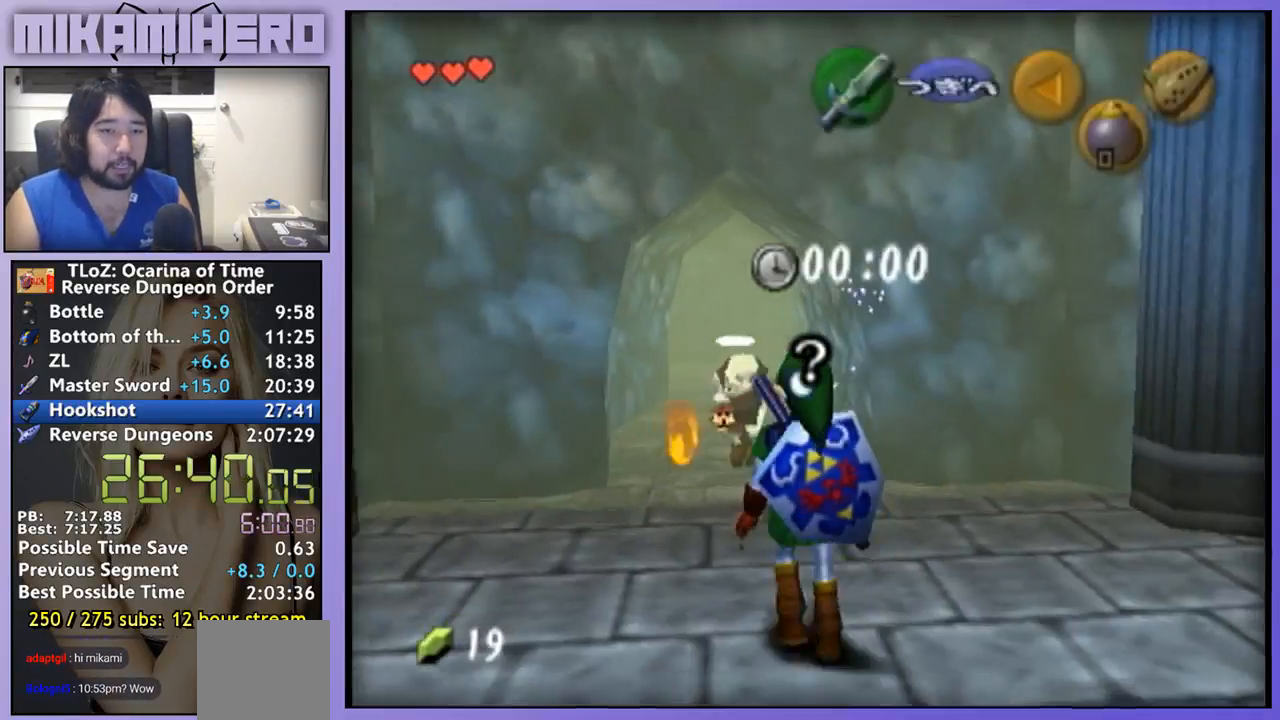
{"buttons": ["A"], "left_stick": "up", "right_stick": "center", "events": [[100, "A", "up"], [167, "A", "down"]]}
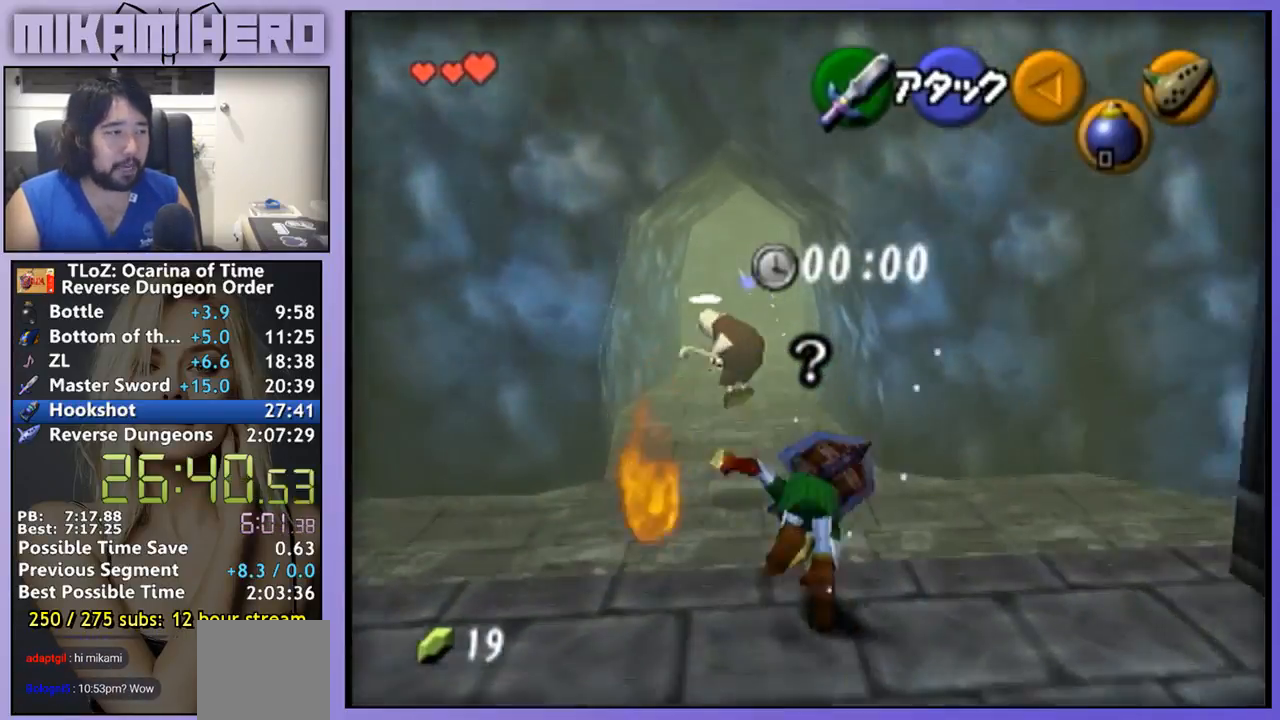
{"buttons": ["A"], "left_stick": "up", "right_stick": "center", "events": []}
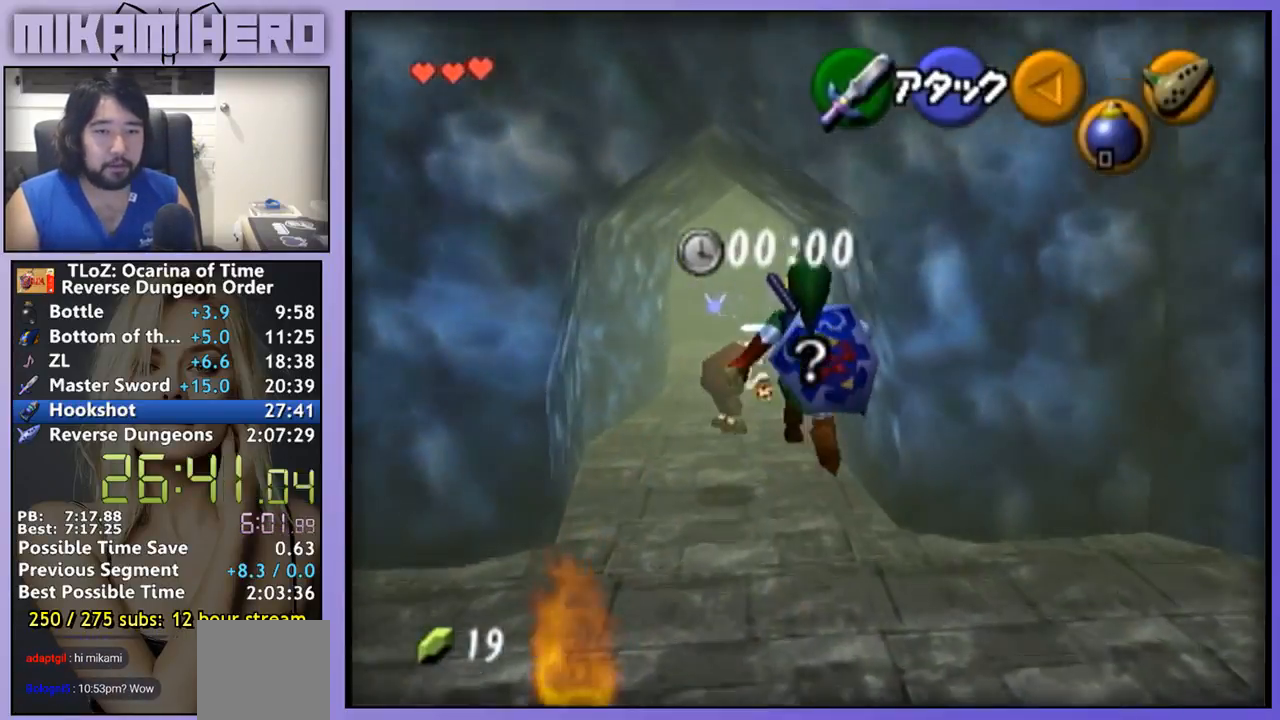
{"buttons": ["A"], "left_stick": "up", "right_stick": "center", "events": [[233, "A", "up"], [433, "A", "down"]]}
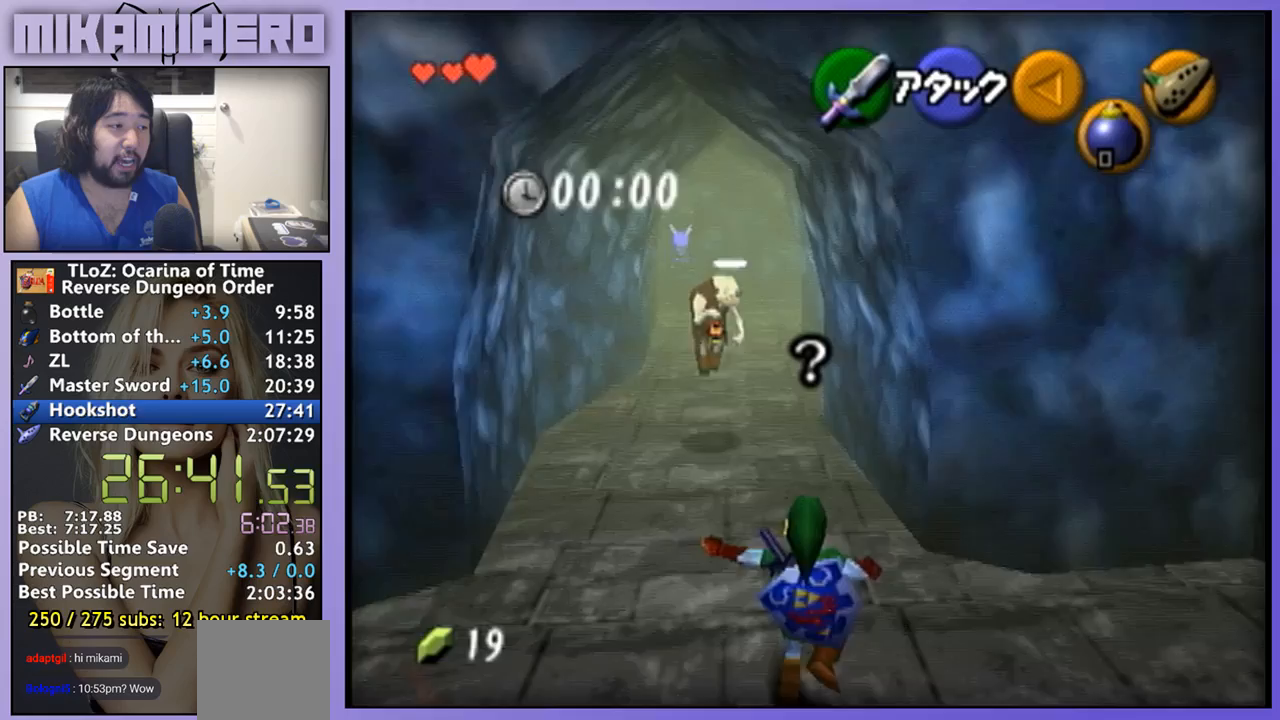
{"buttons": ["A"], "left_stick": "up", "right_stick": "center", "events": []}
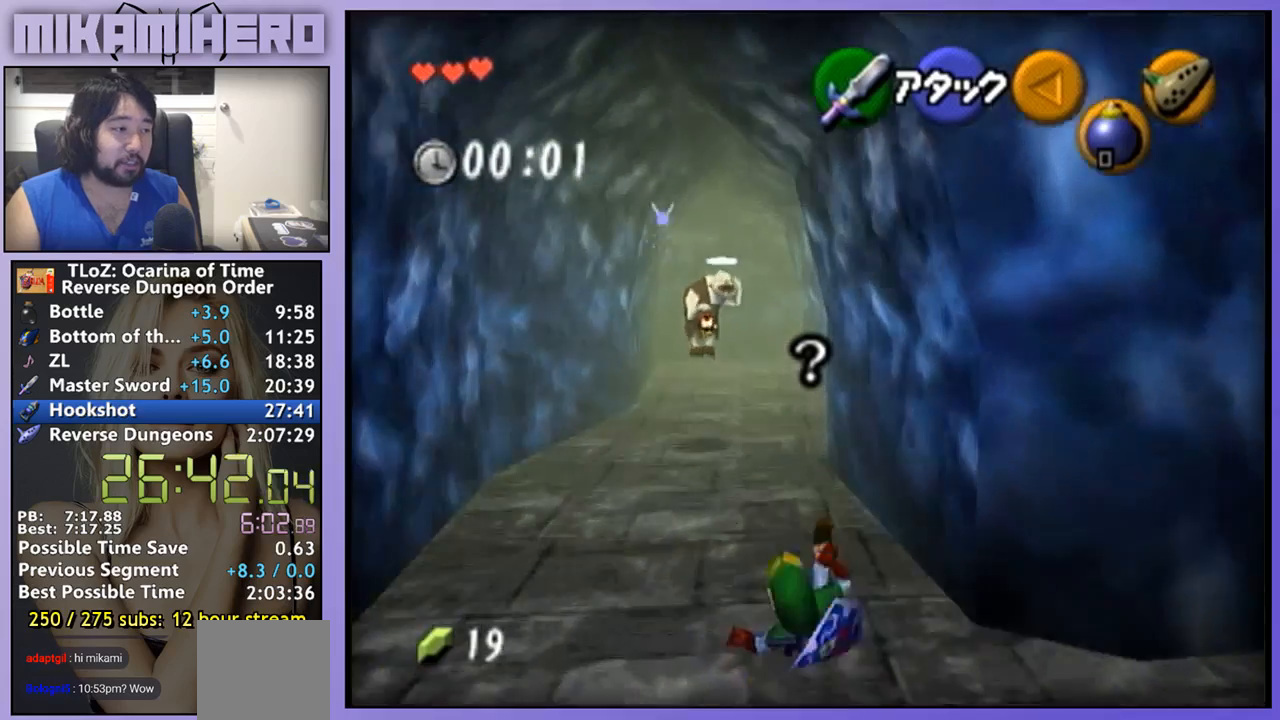
{"buttons": ["A"], "left_stick": "up", "right_stick": "center", "events": [[33, "A", "up"], [267, "A", "down"]]}
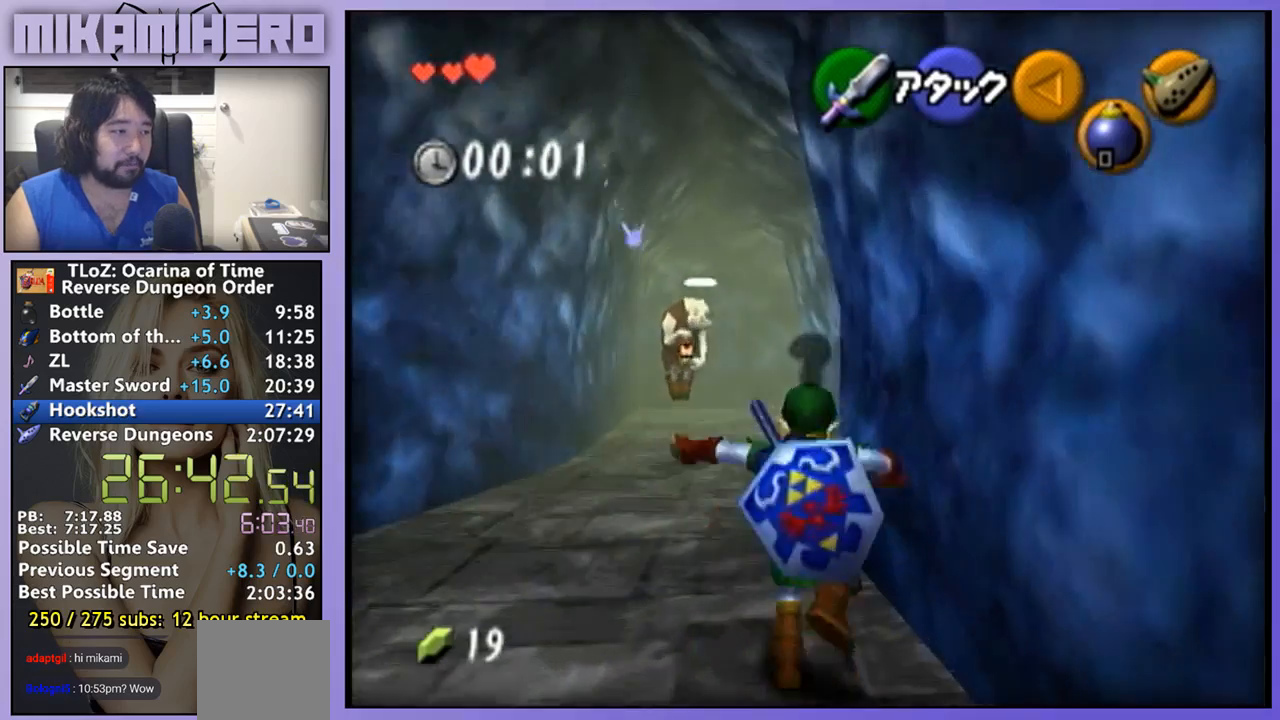
{"buttons": [], "left_stick": "up", "right_stick": "center", "events": [[333, "A", "up"]]}
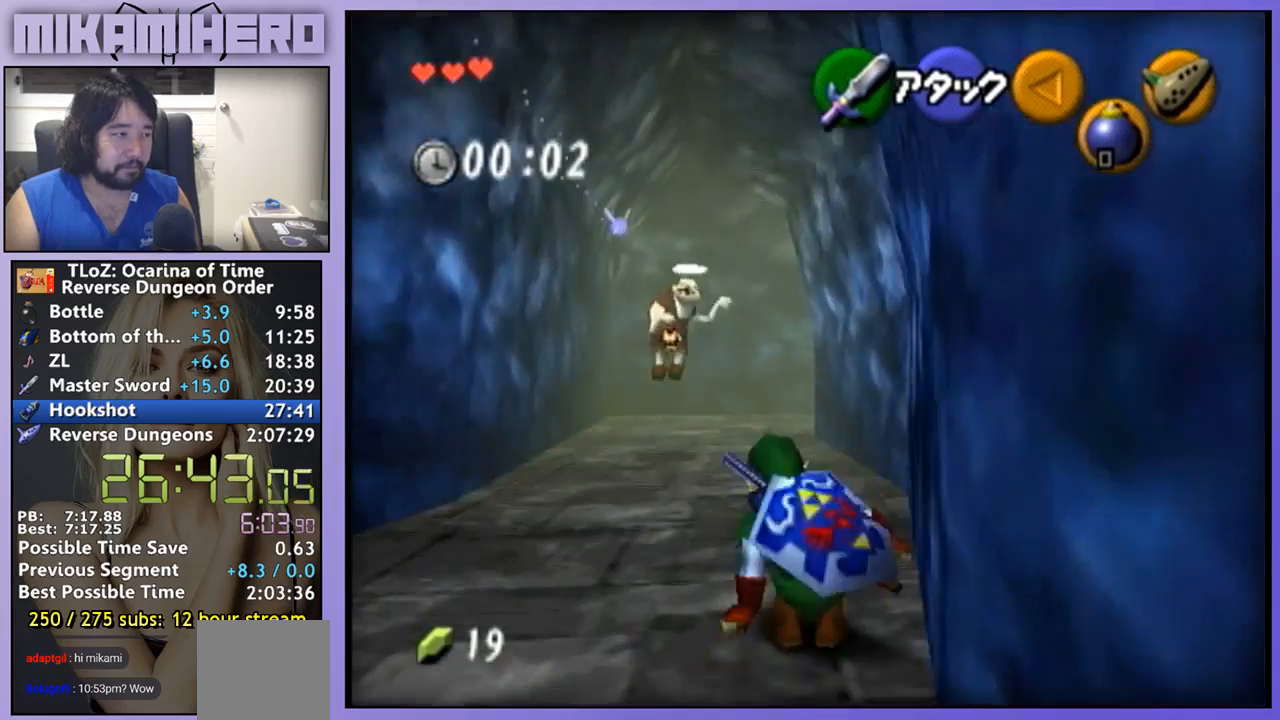
{"buttons": ["A"], "left_stick": "up", "right_stick": "center", "events": [[33, "A", "down"]]}
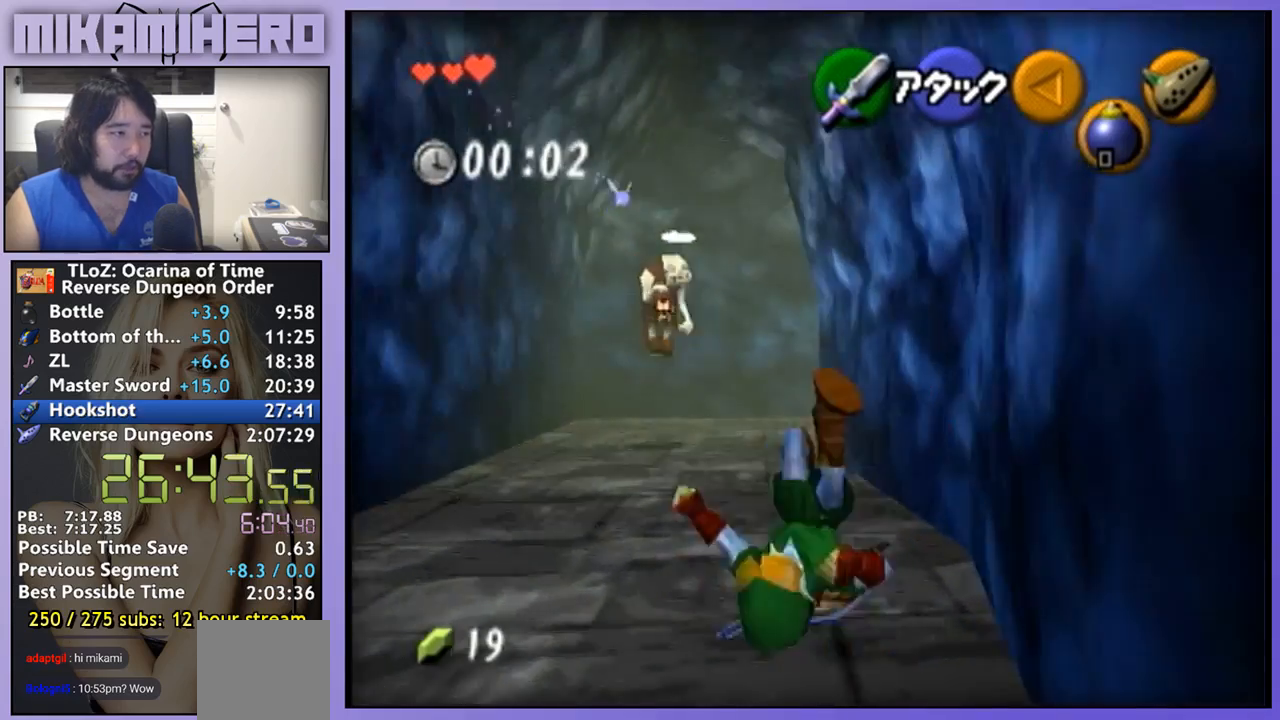
{"buttons": ["A"], "left_stick": "up", "right_stick": "center", "events": [[100, "A", "up"], [333, "A", "down"]]}
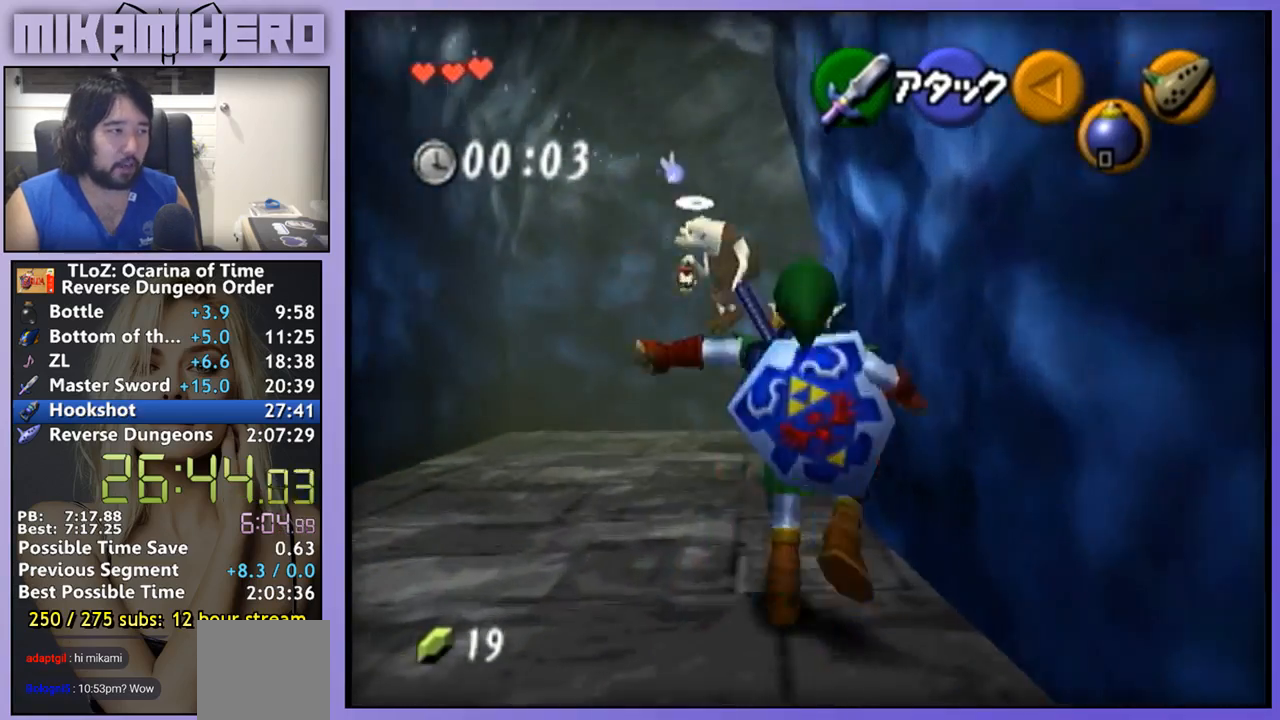
{"buttons": [], "left_stick": "up-right", "right_stick": "center", "events": [[300, "A", "up"], [333, "left_stick", "up-right"]]}
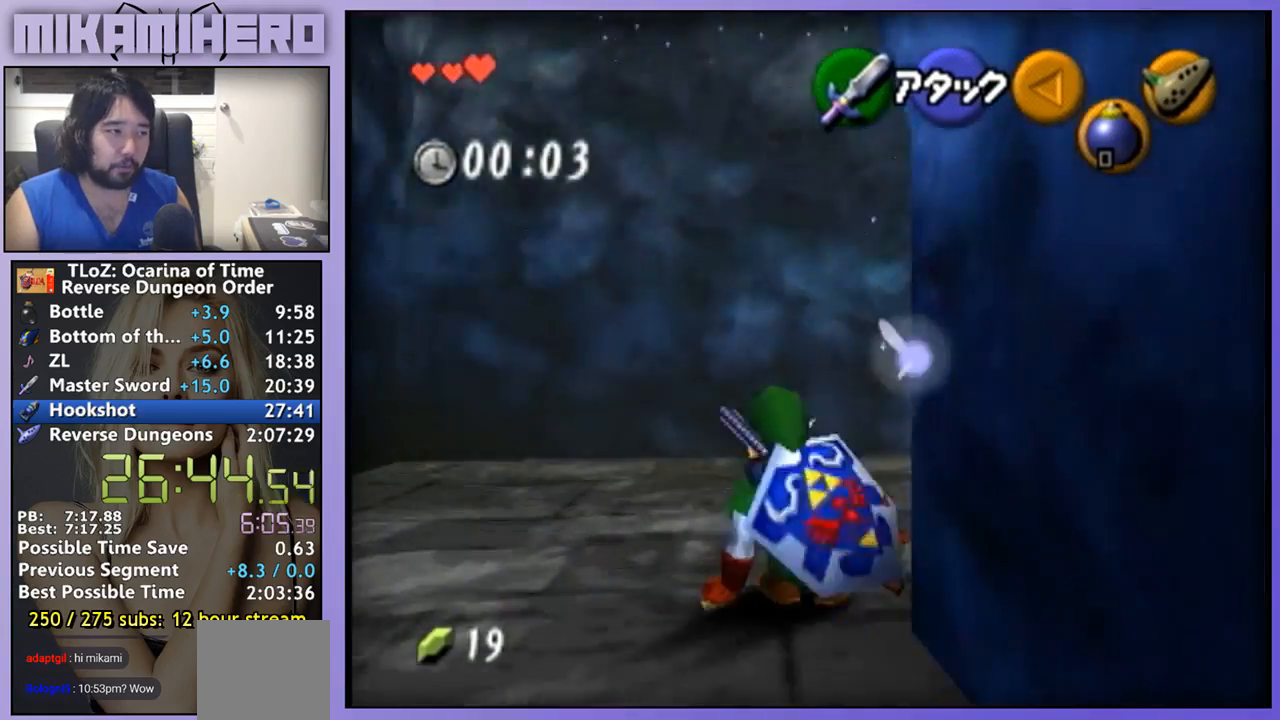
{"buttons": [], "left_stick": "up", "right_stick": "center", "events": [[133, "A", "down"], [200, "A", "up"], [267, "L1", "down"], [300, "left_stick", "up"], [400, "L1", "up"]]}
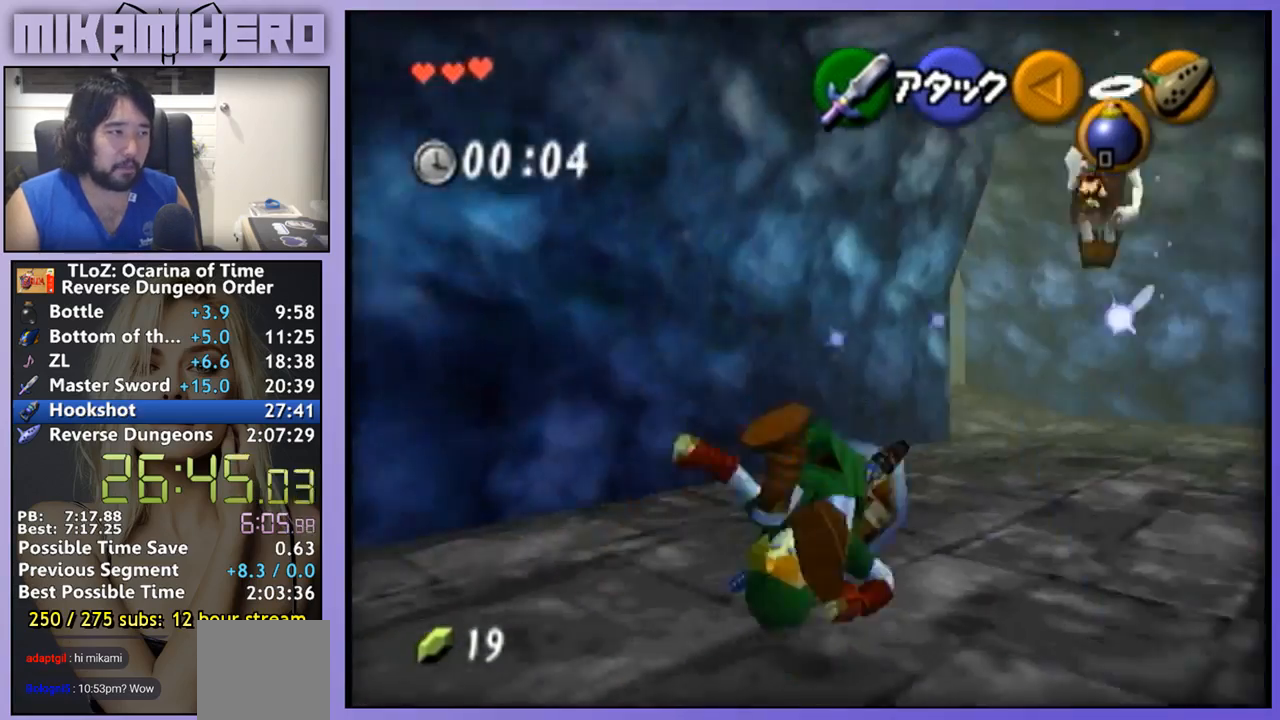
{"buttons": ["A"], "left_stick": "up", "right_stick": "center", "events": [[333, "A", "down"]]}
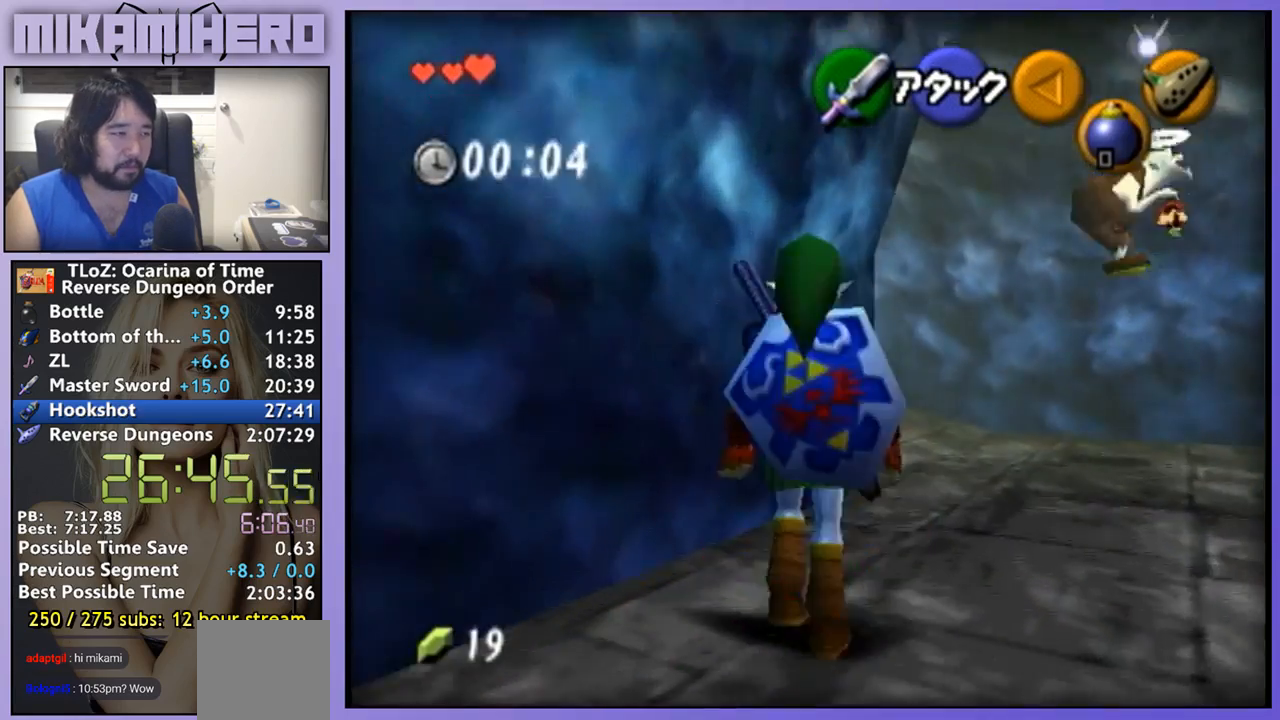
{"buttons": [], "left_stick": "up-left", "right_stick": "center", "events": [[367, "A", "up"], [433, "left_stick", "up-left"]]}
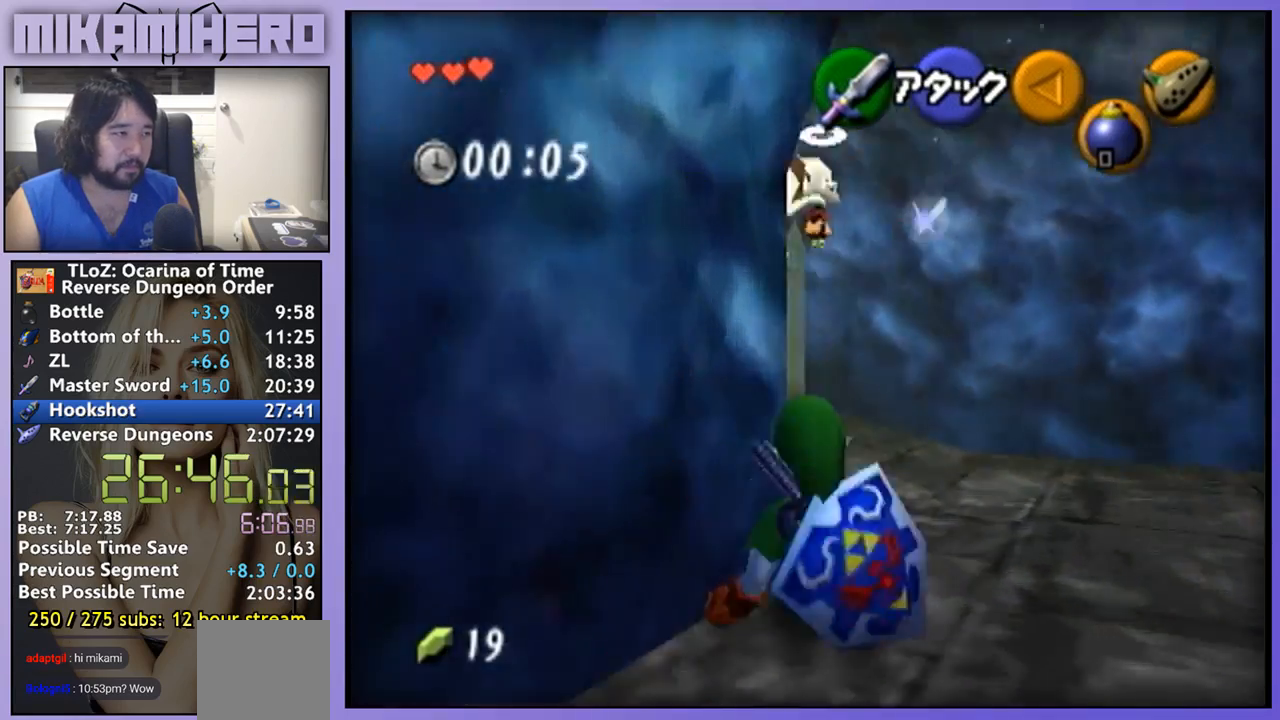
{"buttons": [], "left_stick": "up", "right_stick": "center", "events": [[167, "A", "down"], [233, "A", "up"], [267, "L1", "down"], [433, "L1", "up"], [467, "left_stick", "up"]]}
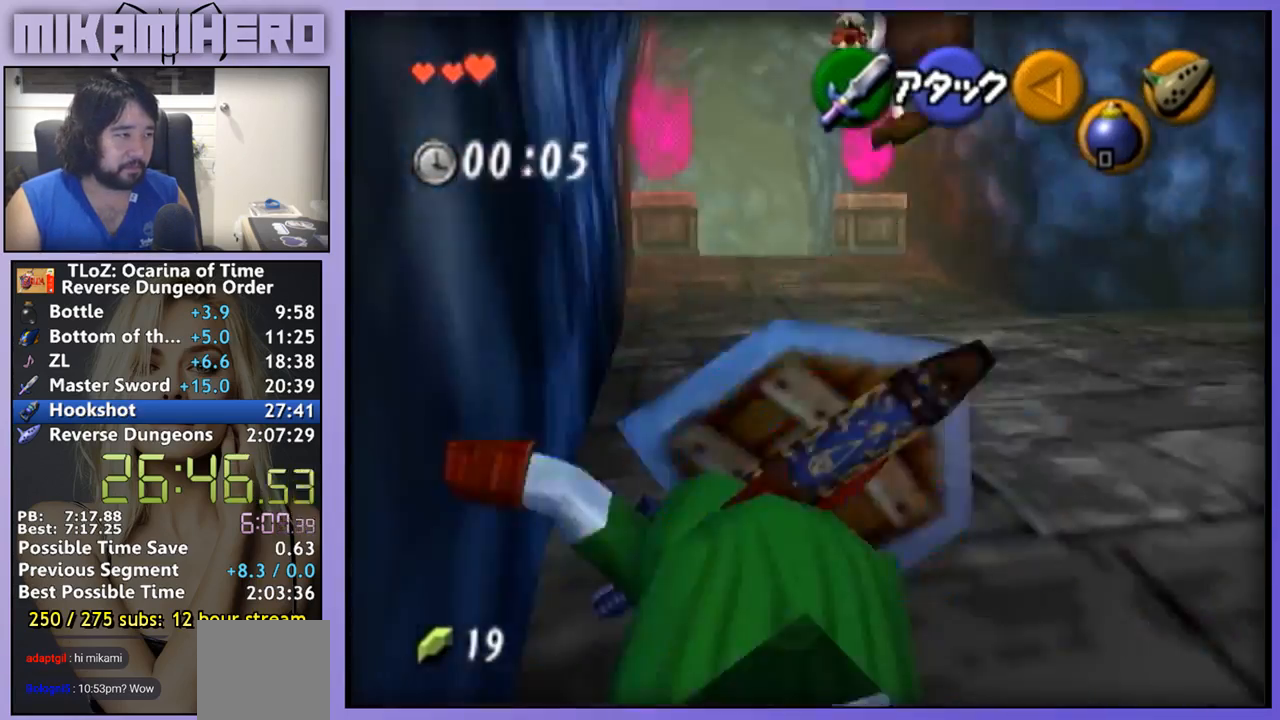
{"buttons": ["A"], "left_stick": "up", "right_stick": "center", "events": [[433, "A", "down"]]}
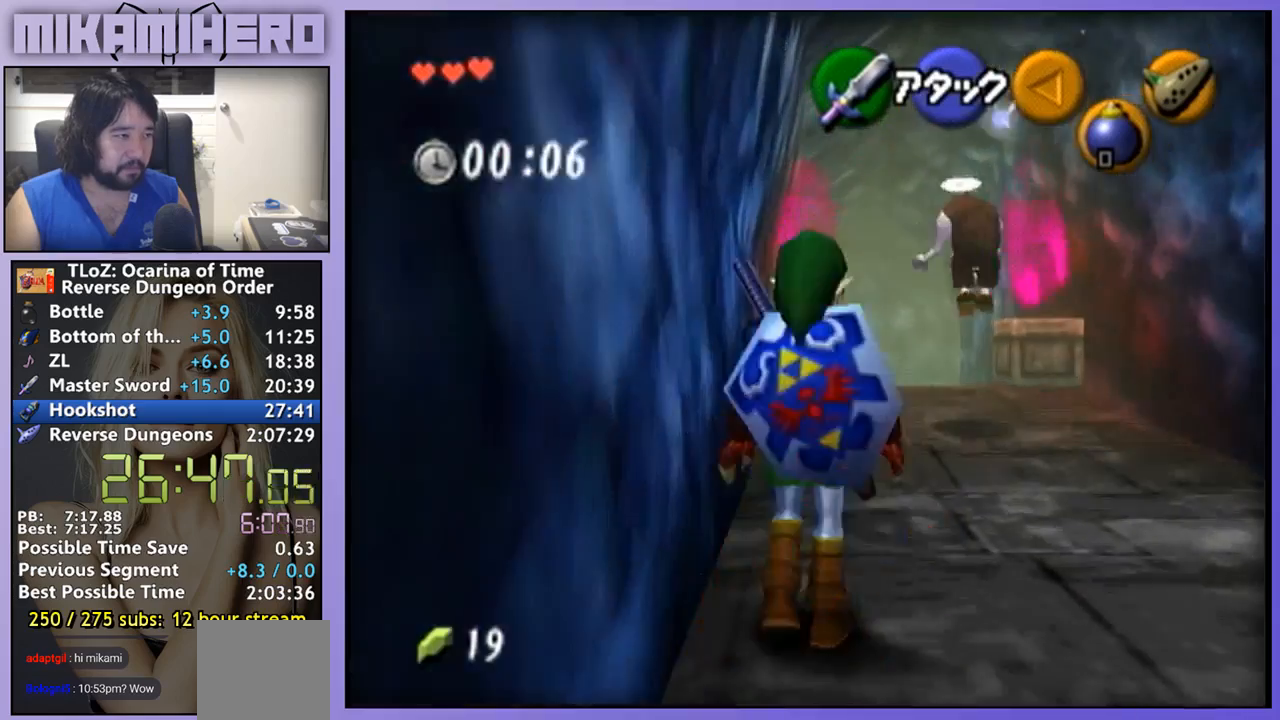
{"buttons": [], "left_stick": "up", "right_stick": "center", "events": [[467, "A", "up"]]}
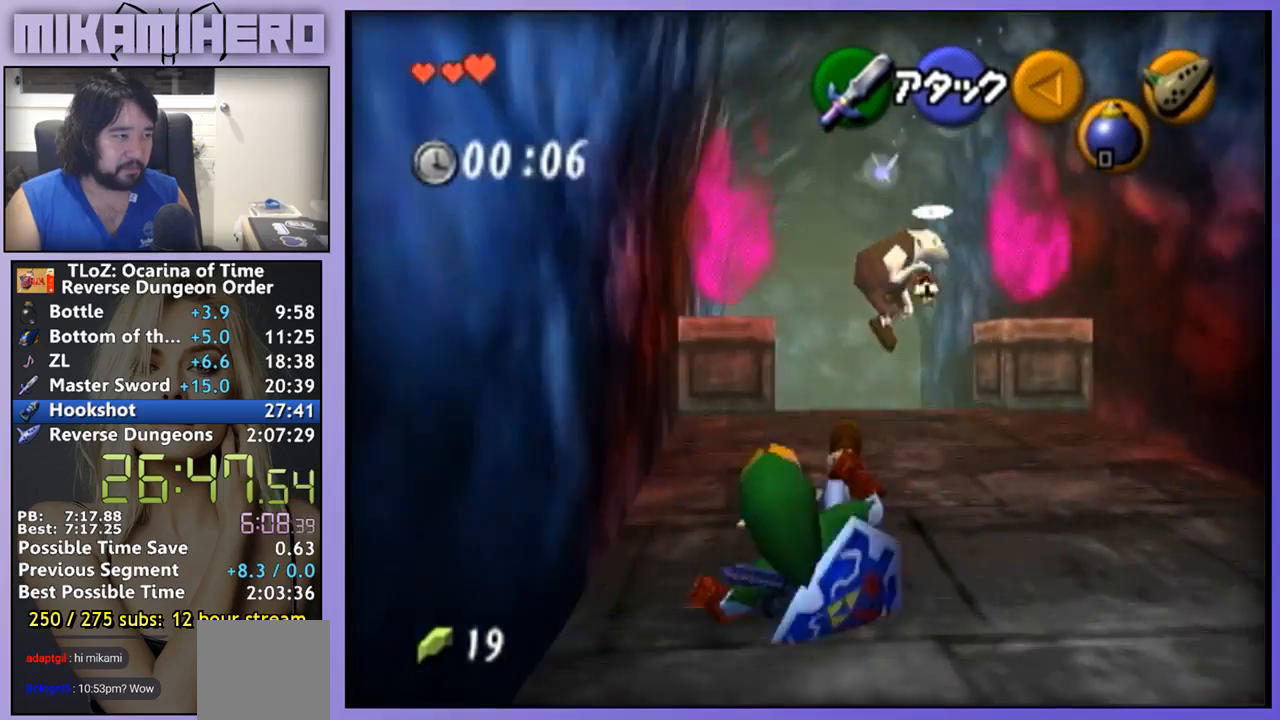
{"buttons": ["A"], "left_stick": "up", "right_stick": "center", "events": [[200, "A", "down"]]}
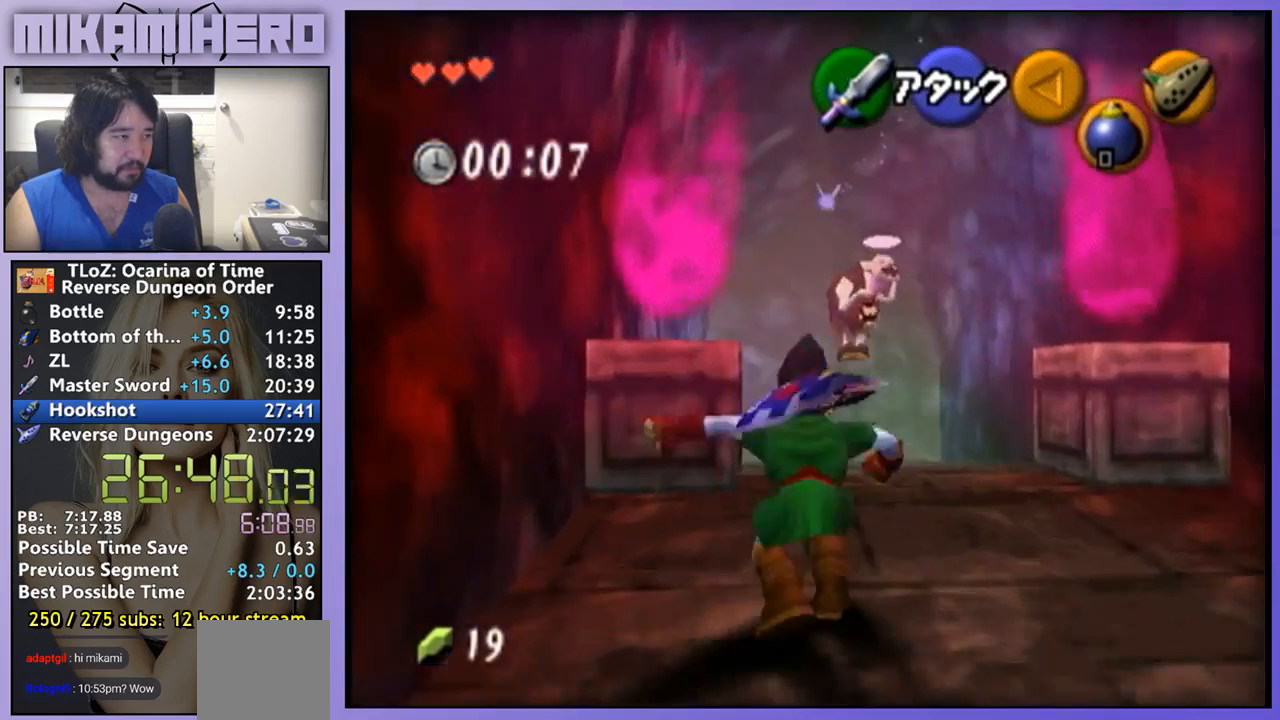
{"buttons": ["A"], "left_stick": "up", "right_stick": "center", "events": [[300, "A", "up"], [467, "A", "down"]]}
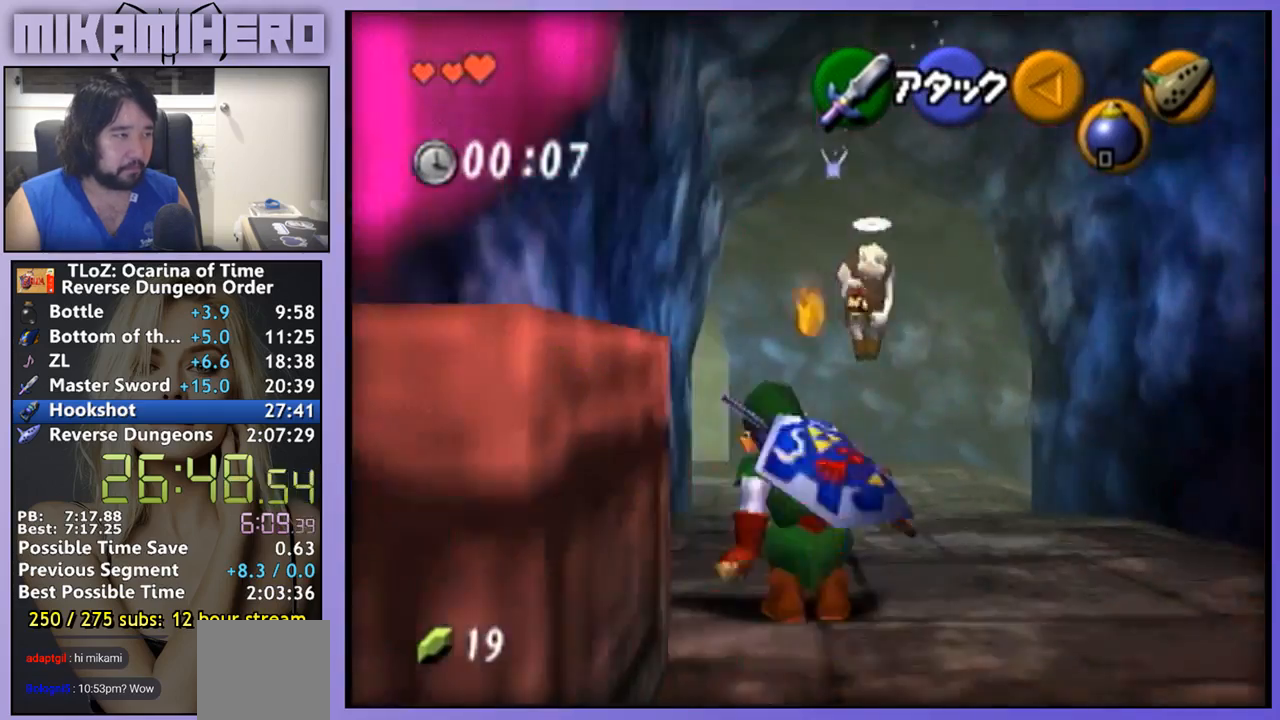
{"buttons": ["A"], "left_stick": "up-left", "right_stick": "center", "events": [[300, "left_stick", "up-left"]]}
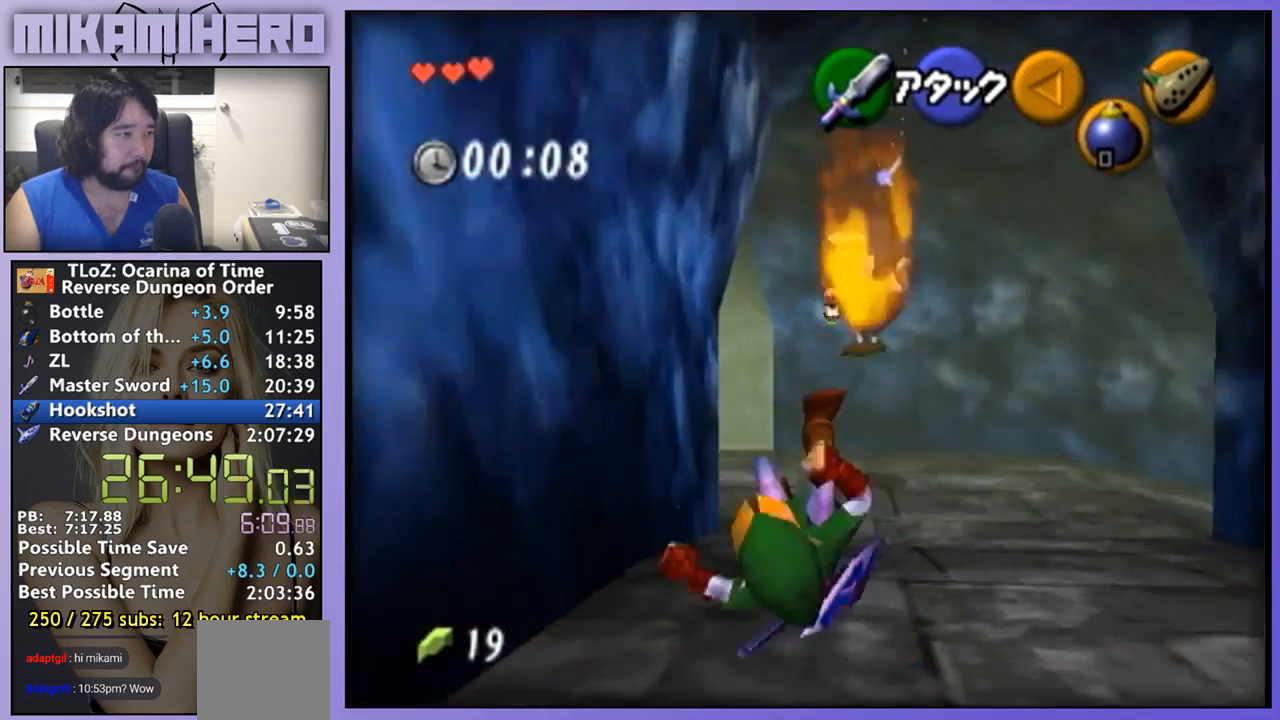
{"buttons": [], "left_stick": "up", "right_stick": "center", "events": [[100, "A", "up"], [233, "left_stick", "up"]]}
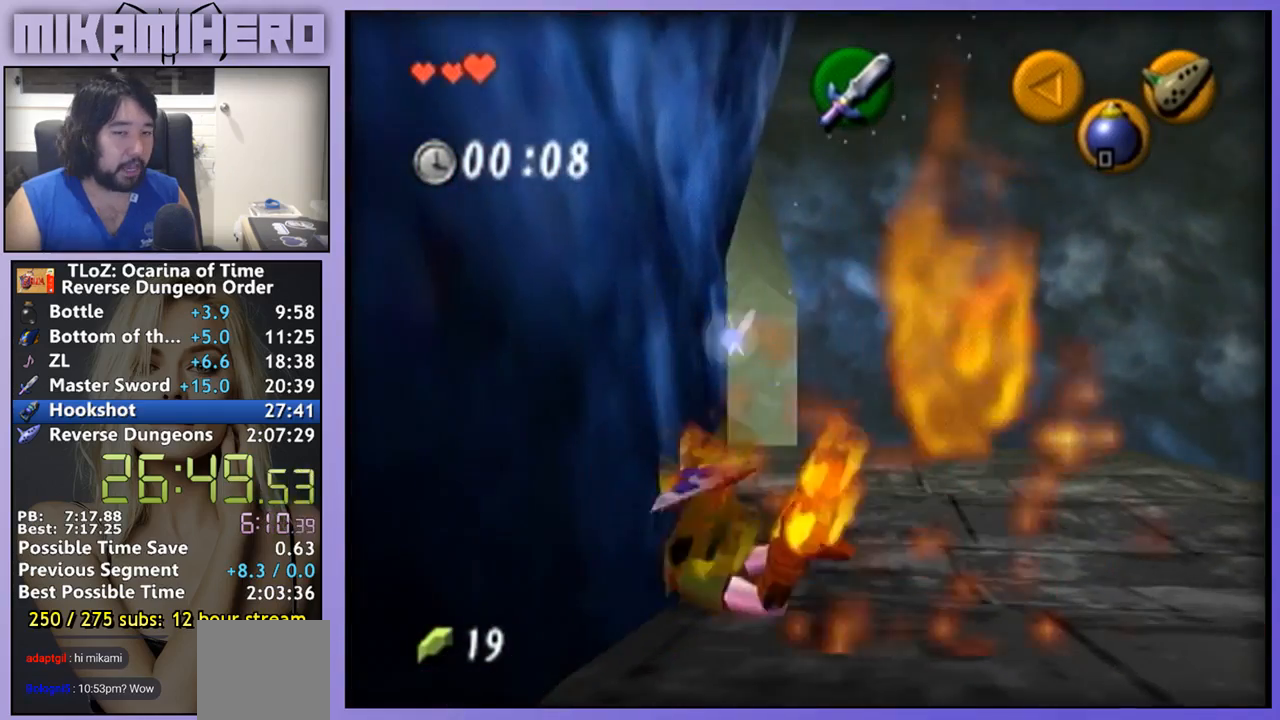
{"buttons": ["A"], "left_stick": "up", "right_stick": "center", "events": [[33, "left_stick", "center"], [200, "A", "down"], [400, "A", "up"], [467, "A", "down"], [500, "left_stick", "up"]]}